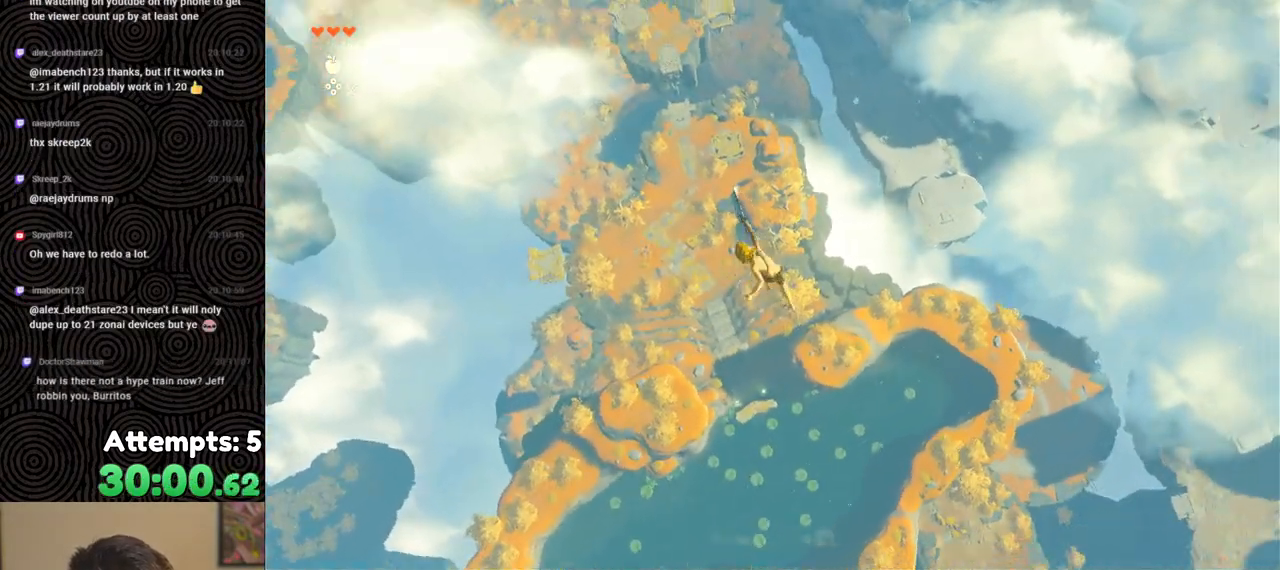
Gameplay with a controller (Nintendo layout); each line is a JSON object with the inputs held at the frame after it. "events" lists button and stick changes between this image and that frame as [ms after this image, input, new state], when the widget could be followed in between. Not read: L3 R3.
{"buttons": [], "left_stick": "up-left", "right_stick": "center", "events": [[133, "R1", "down"], [250, "B", "down"], [300, "Y", "down"], [433, "B", "up"], [433, "R1", "up"], [433, "Y", "up"]]}
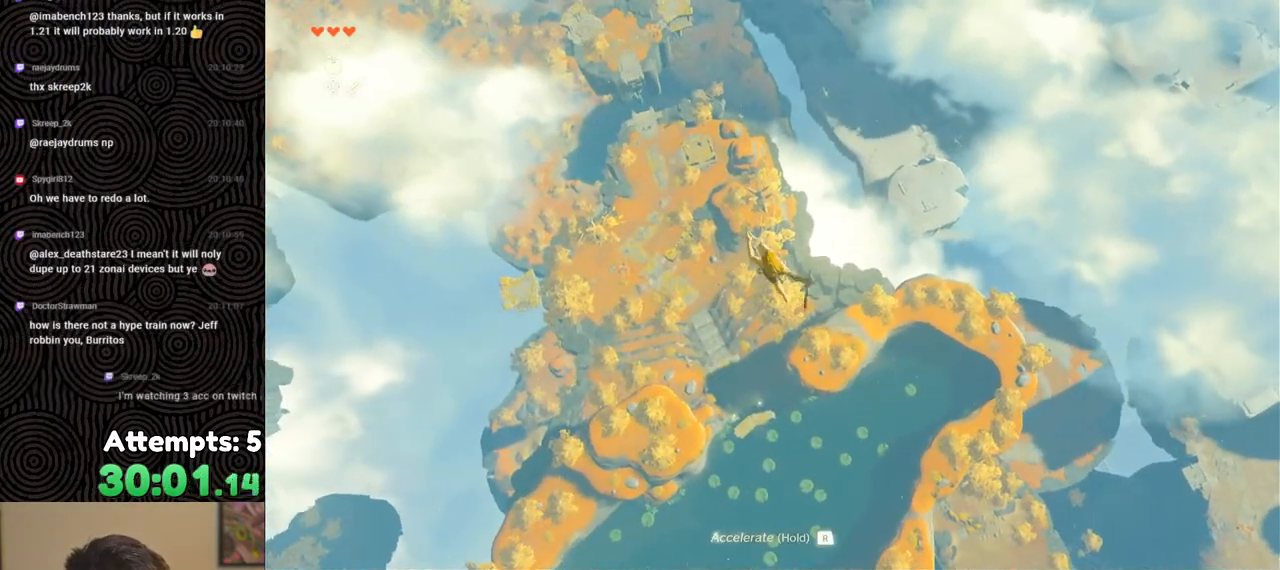
{"buttons": [], "left_stick": "up-left", "right_stick": "center", "events": [[33, "right_stick", "right"], [300, "right_stick", "center"]]}
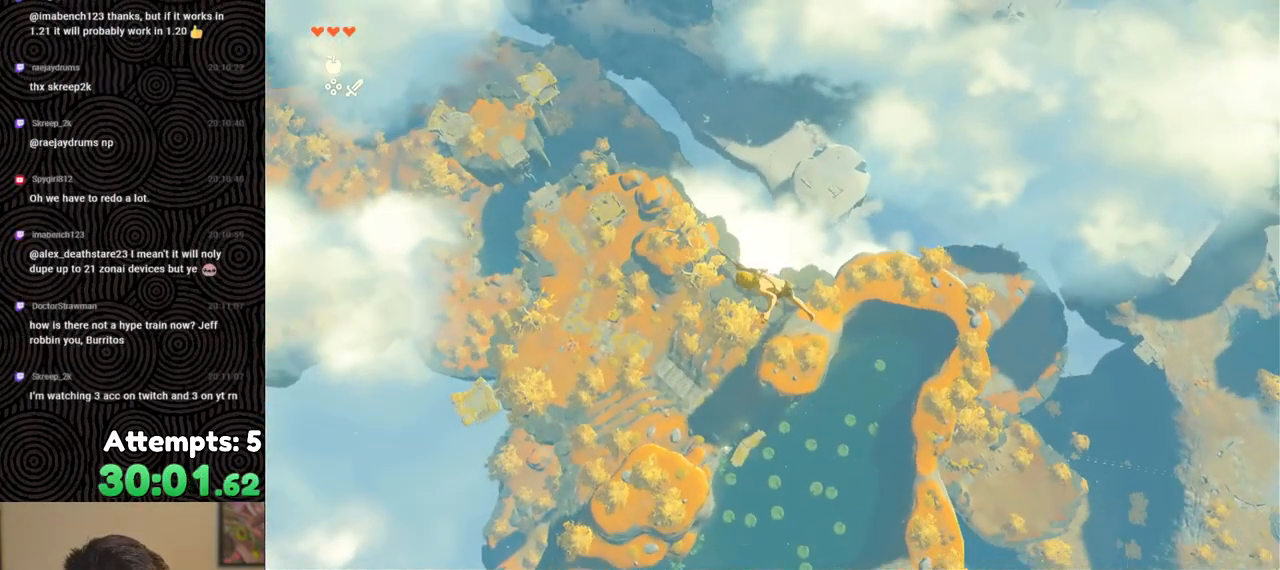
{"buttons": [], "left_stick": "up-left", "right_stick": "right", "events": [[33, "R1", "down"], [150, "B", "down"], [200, "Y", "down"], [300, "Y", "up"], [333, "B", "up"], [333, "R1", "up"], [417, "right_stick", "right"]]}
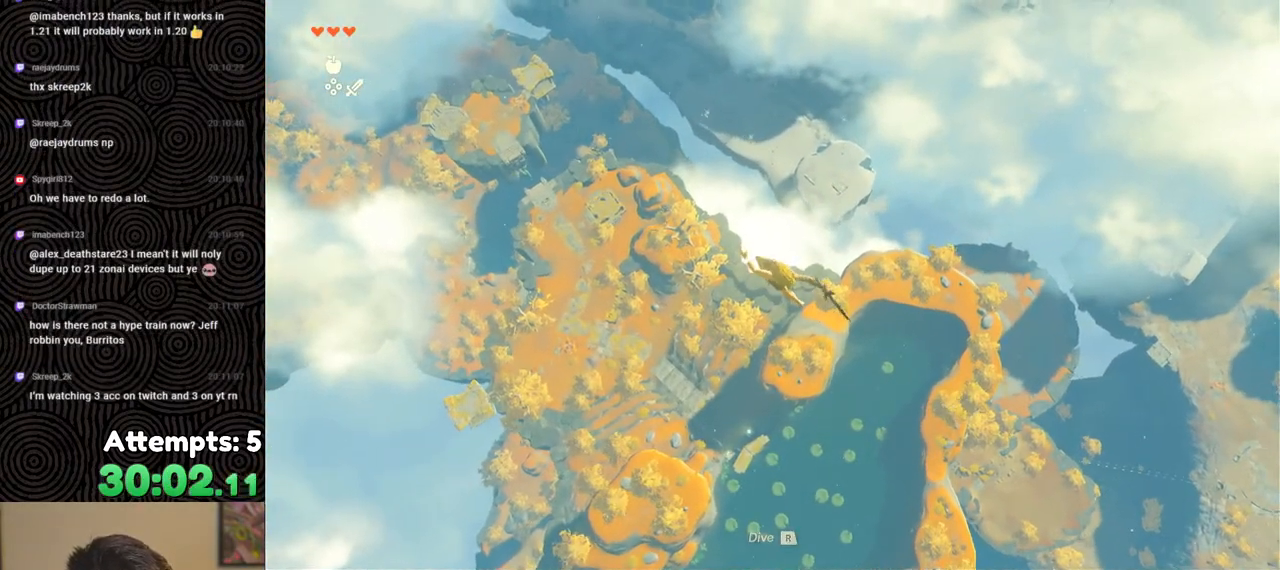
{"buttons": ["R1"], "left_stick": "up-left", "right_stick": "center", "events": [[133, "right_stick", "center"], [433, "R1", "down"]]}
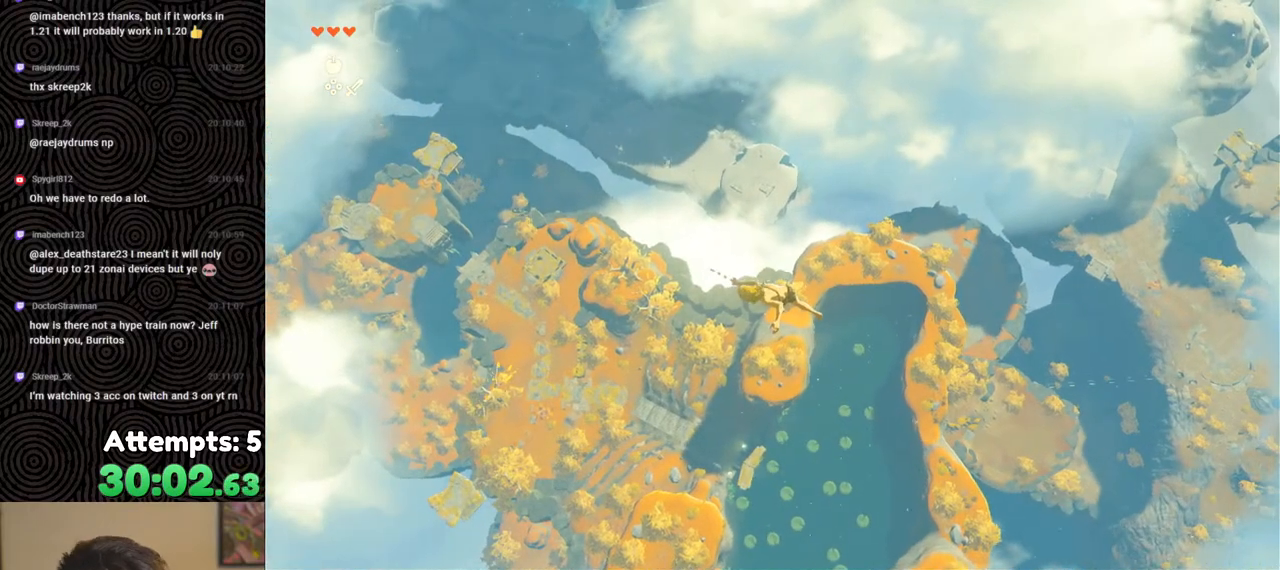
{"buttons": [], "left_stick": "up-left", "right_stick": "center", "events": [[33, "B", "down"], [100, "Y", "down"], [200, "Y", "up"], [217, "B", "up"], [217, "R1", "up"], [317, "right_stick", "right"], [500, "right_stick", "center"]]}
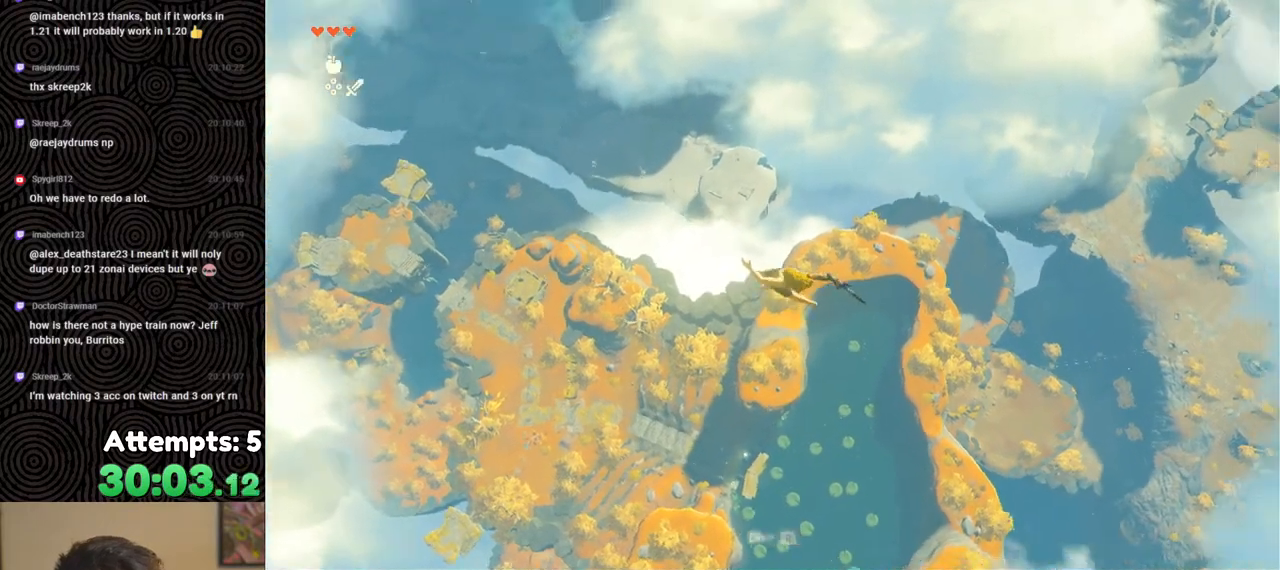
{"buttons": ["B", "Y", "R1"], "left_stick": "up-left", "right_stick": "center", "events": [[300, "R1", "down"], [433, "B", "down"], [467, "Y", "down"]]}
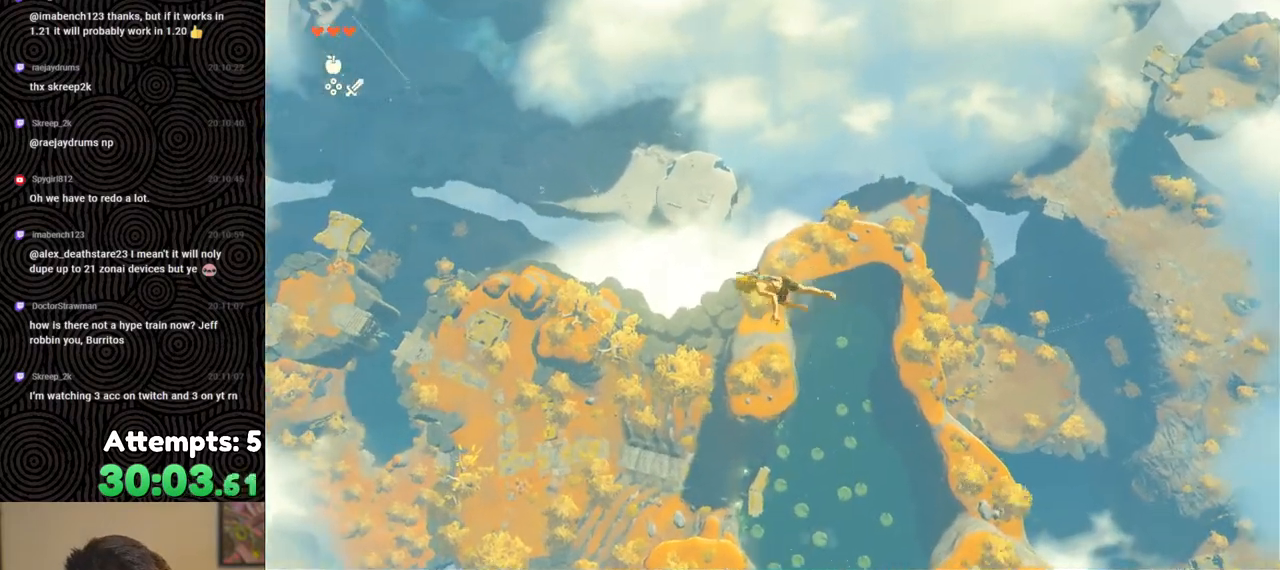
{"buttons": [], "left_stick": "up-left", "right_stick": "center", "events": [[100, "R1", "up"], [100, "Y", "up"], [117, "B", "up"], [200, "right_stick", "right"], [367, "right_stick", "center"]]}
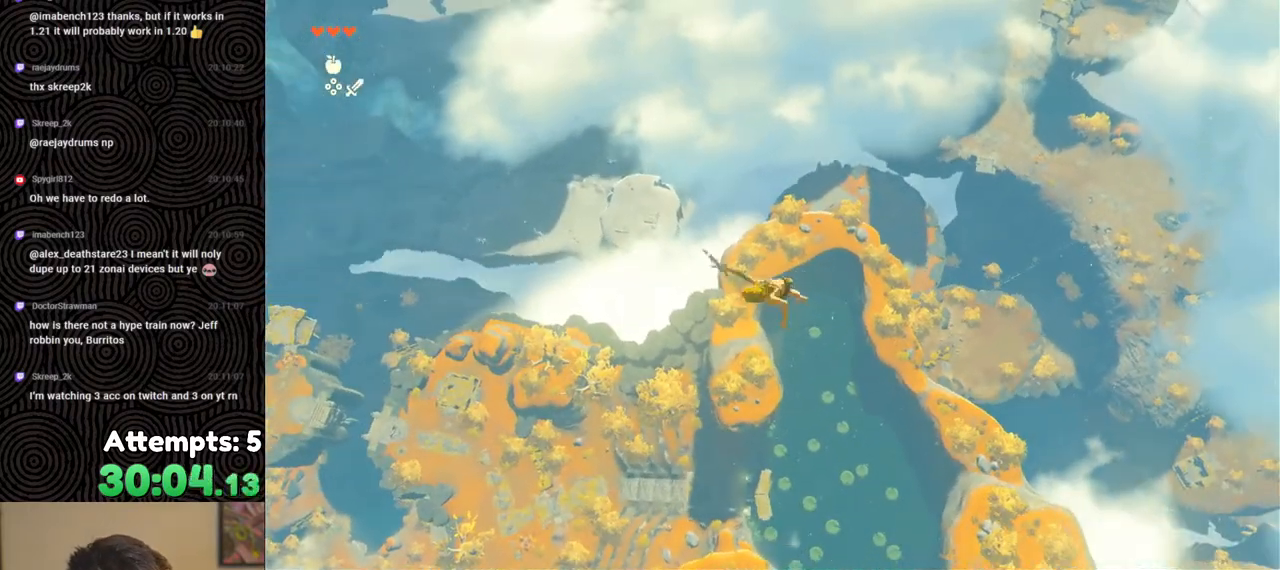
{"buttons": [], "left_stick": "left", "right_stick": "center", "events": [[200, "R1", "down"], [317, "B", "down"], [367, "Y", "down"], [467, "left_stick", "left"], [483, "B", "up"], [483, "R1", "up"], [483, "Y", "up"]]}
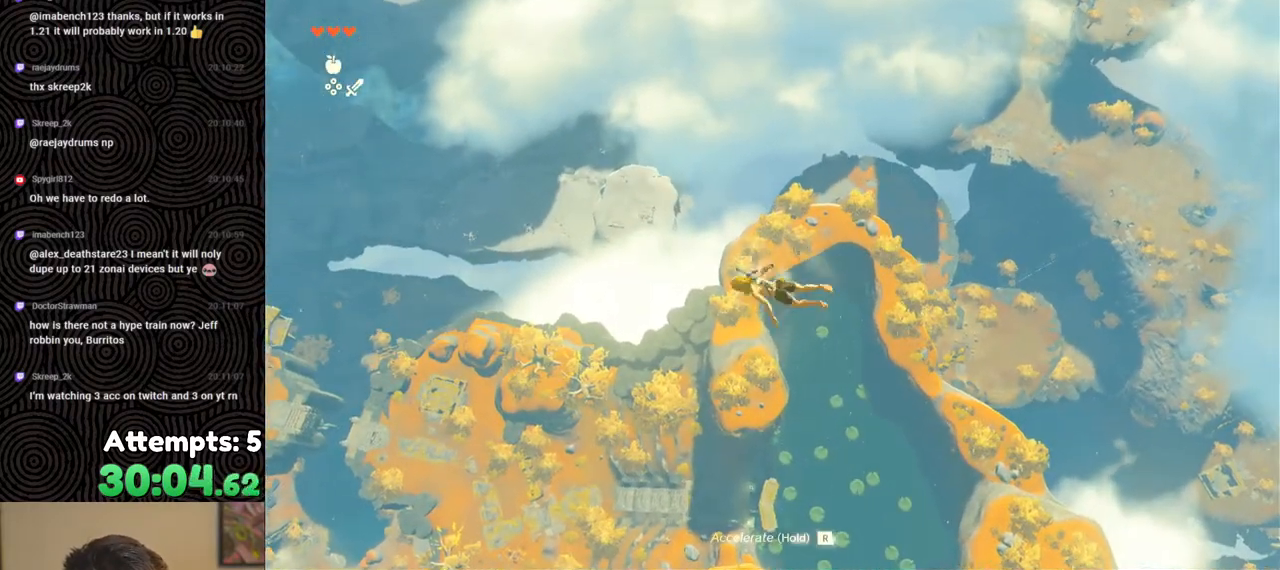
{"buttons": [], "left_stick": "left", "right_stick": "center", "events": [[100, "right_stick", "right"], [250, "right_stick", "center"]]}
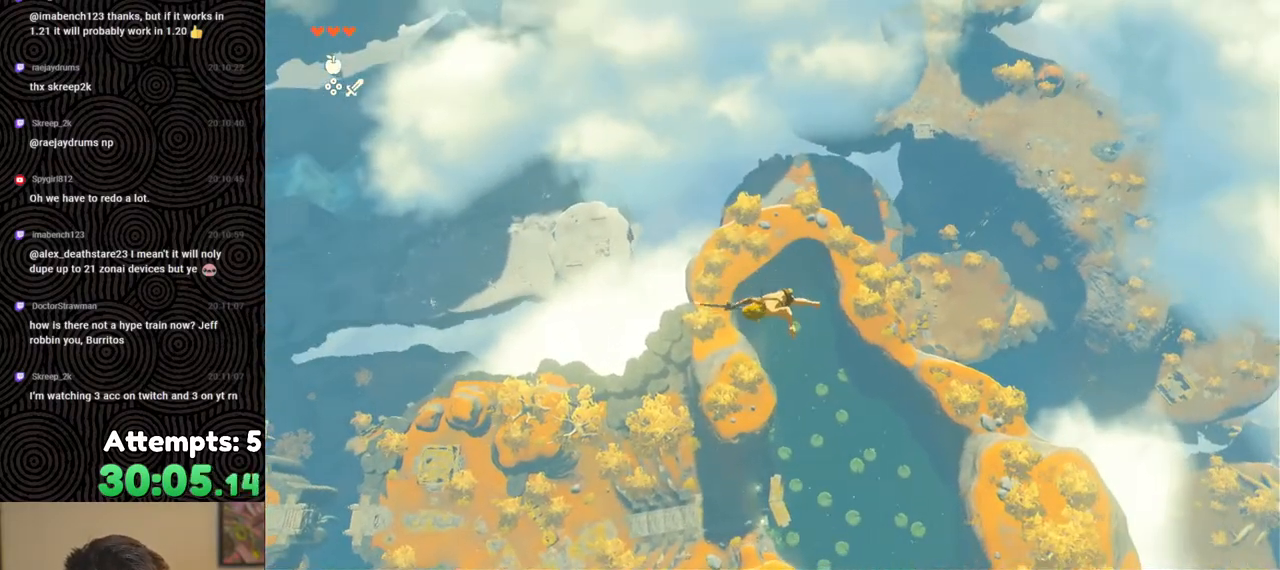
{"buttons": [], "left_stick": "left", "right_stick": "right", "events": [[67, "R1", "down"], [150, "B", "down"], [233, "Y", "down"], [333, "R1", "up"], [333, "Y", "up"], [350, "B", "up"], [450, "right_stick", "right"]]}
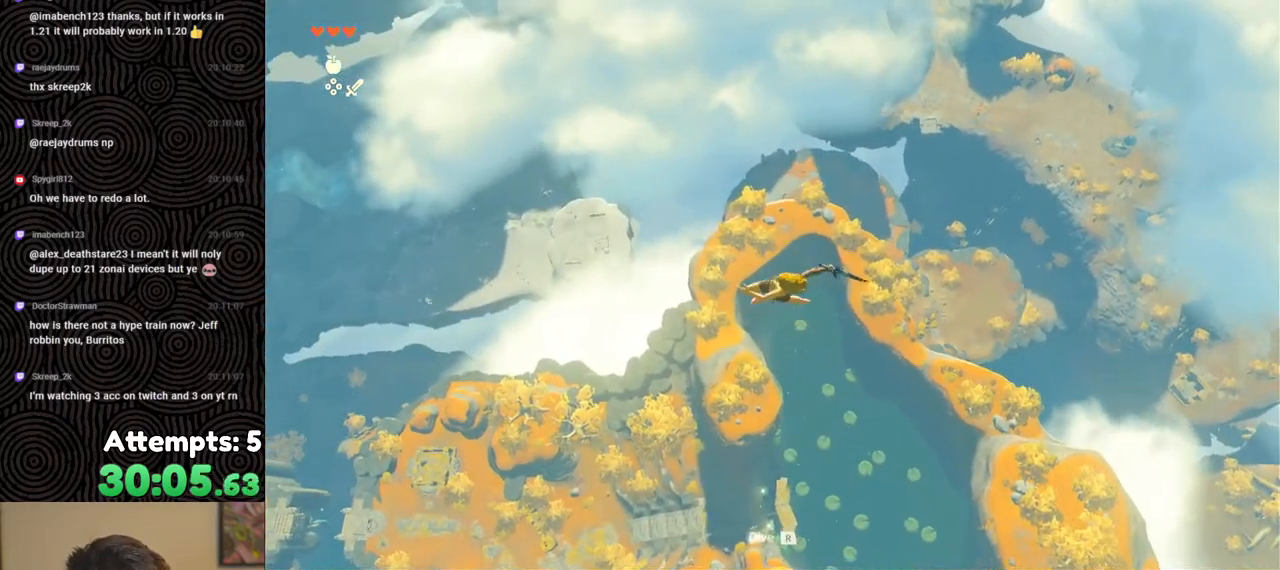
{"buttons": [], "left_stick": "down-left", "right_stick": "down-right", "events": [[183, "left_stick", "down-left"], [283, "right_stick", "center"], [383, "right_stick", "down-right"], [417, "R1", "down"], [500, "R1", "up"]]}
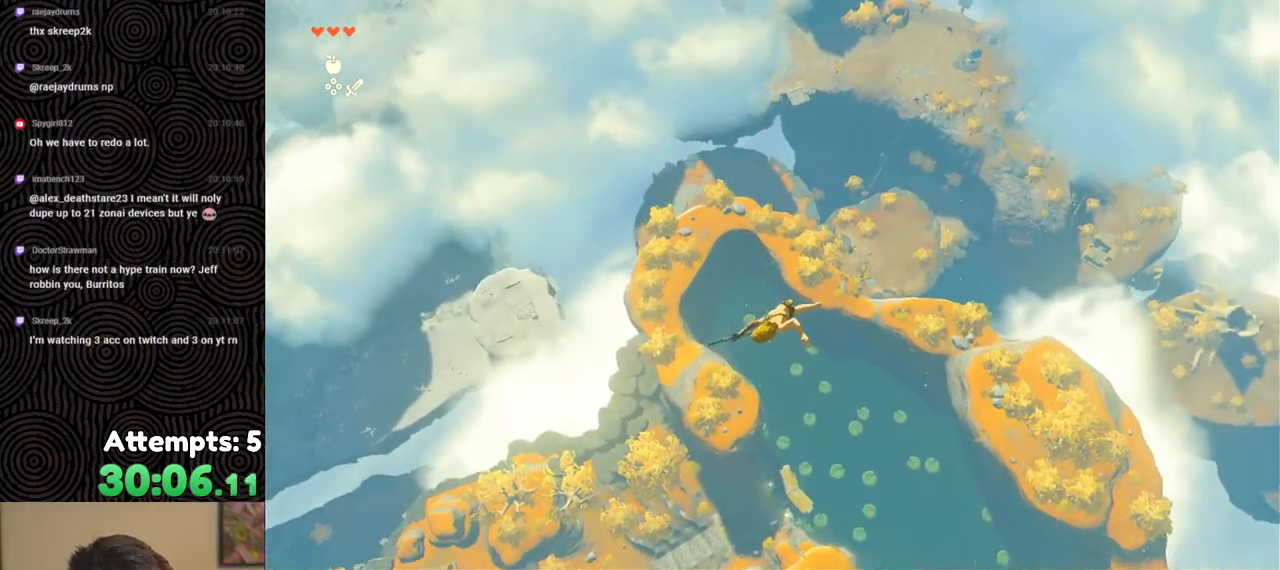
{"buttons": [], "left_stick": "down-left", "right_stick": "down-right", "events": []}
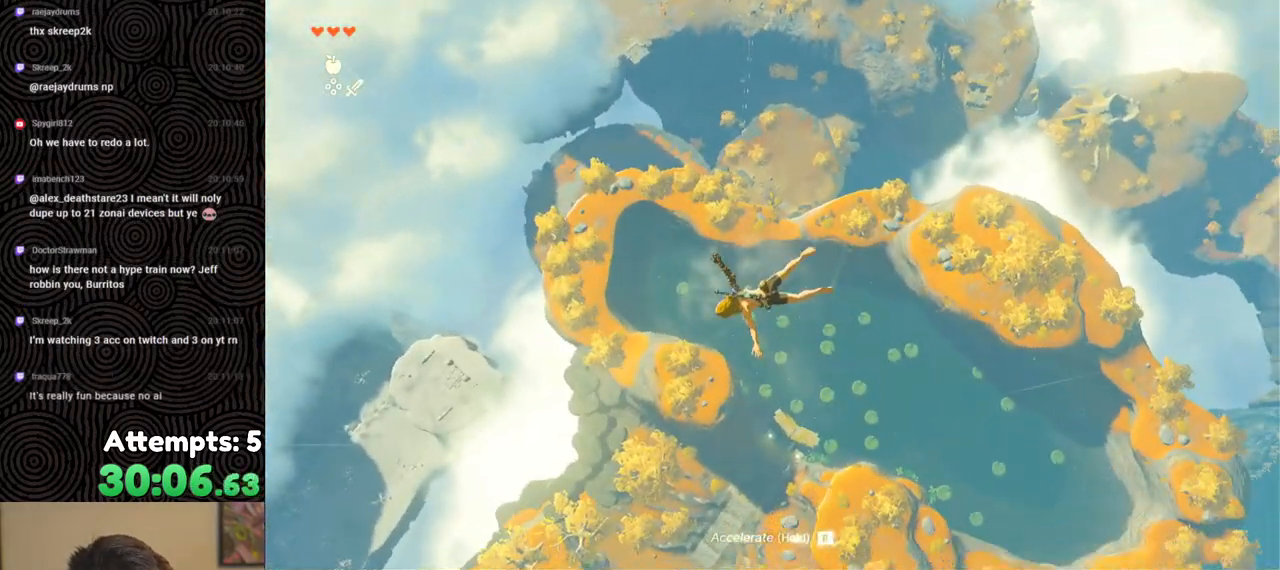
{"buttons": [], "left_stick": "down-left", "right_stick": "center", "events": [[200, "right_stick", "center"]]}
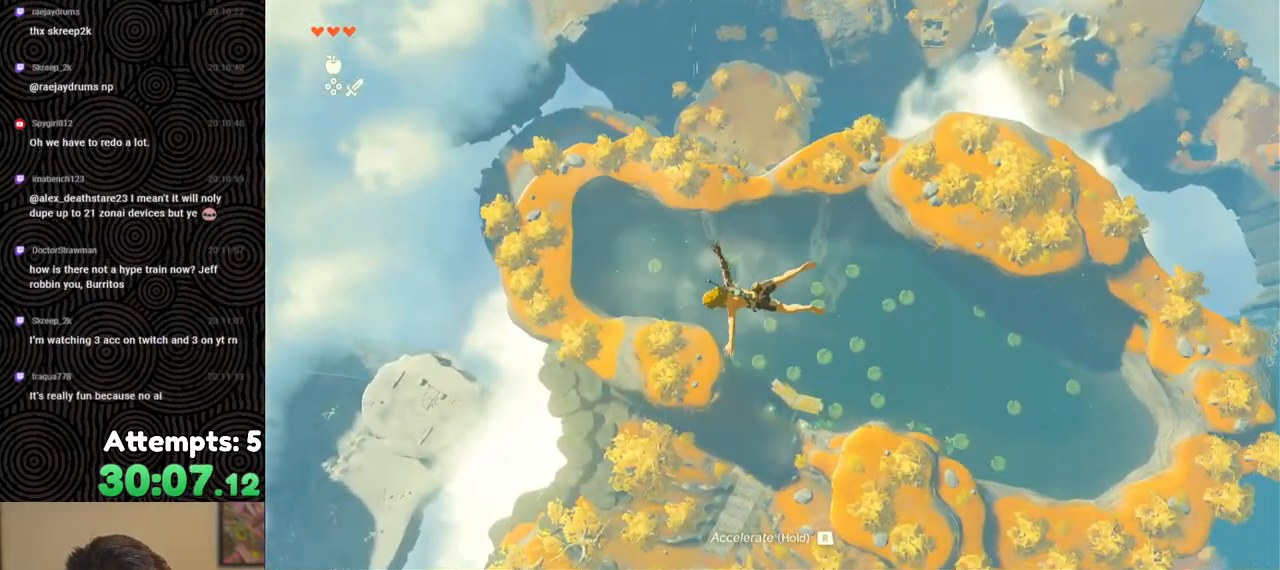
{"buttons": [], "left_stick": "down-left", "right_stick": "center", "events": []}
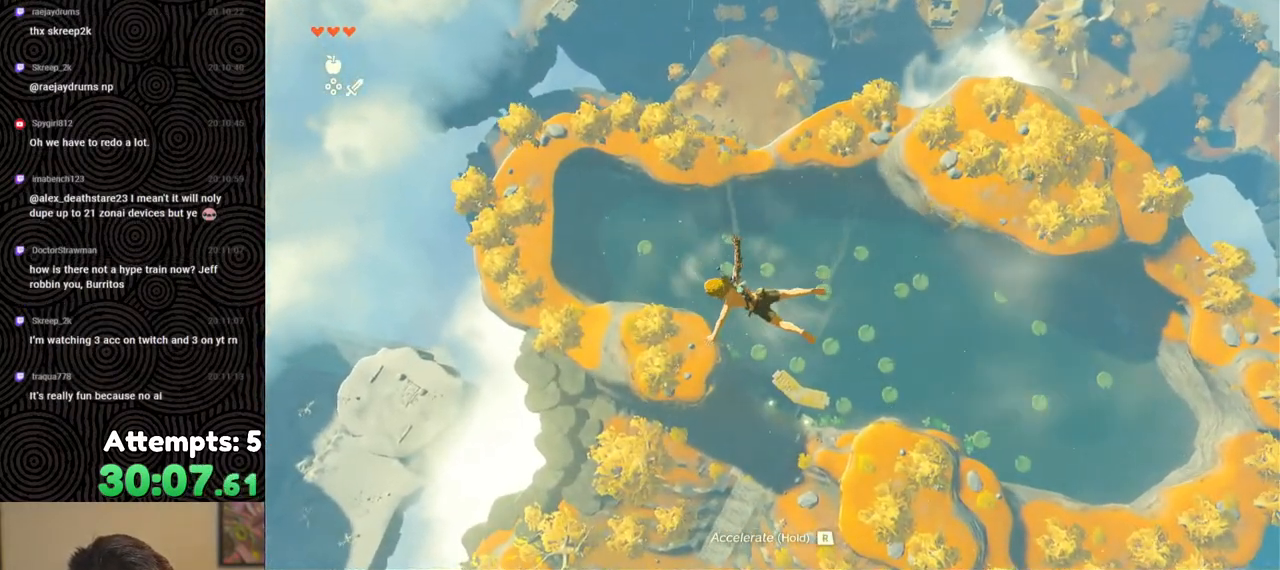
{"buttons": [], "left_stick": "down-left", "right_stick": "center", "events": []}
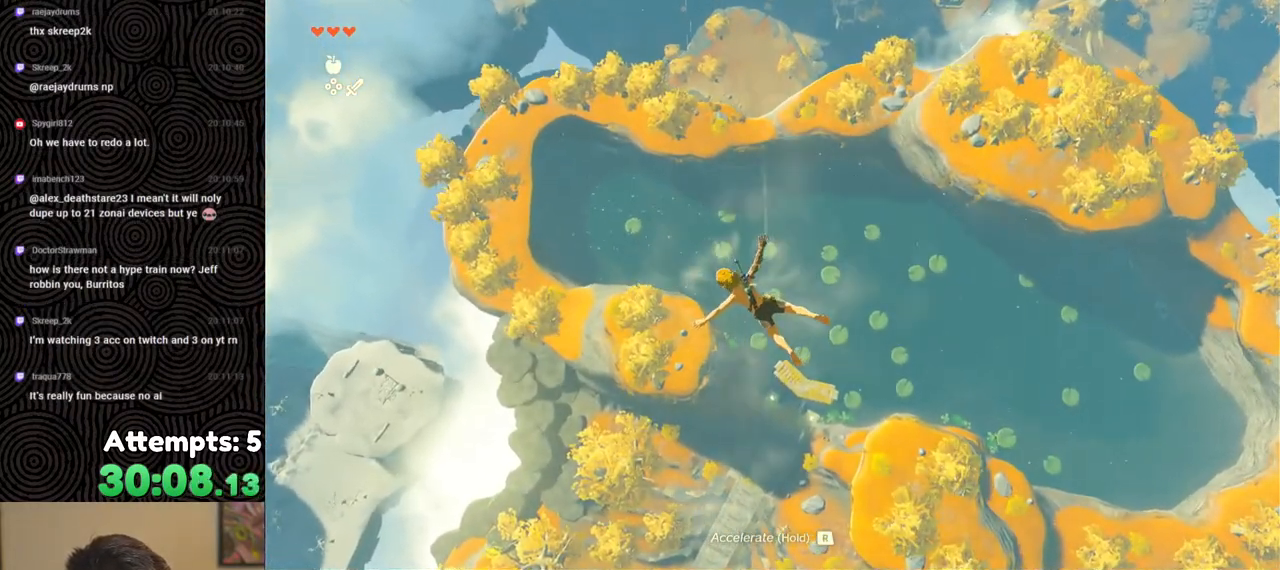
{"buttons": [], "left_stick": "down-left", "right_stick": "left", "events": [[17, "R1", "down"], [150, "B", "down"], [217, "Y", "down"], [333, "Y", "up"], [350, "B", "up"], [350, "R1", "up"], [483, "right_stick", "left"]]}
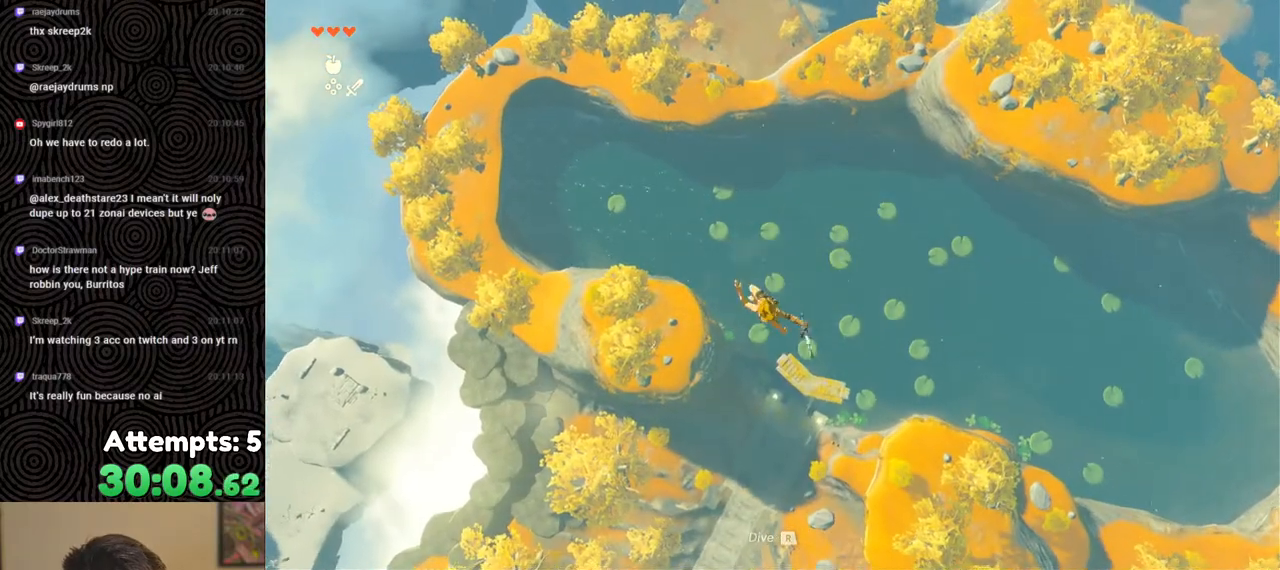
{"buttons": ["R1"], "left_stick": "down-left", "right_stick": "center", "events": [[183, "right_stick", "center"], [467, "R1", "down"]]}
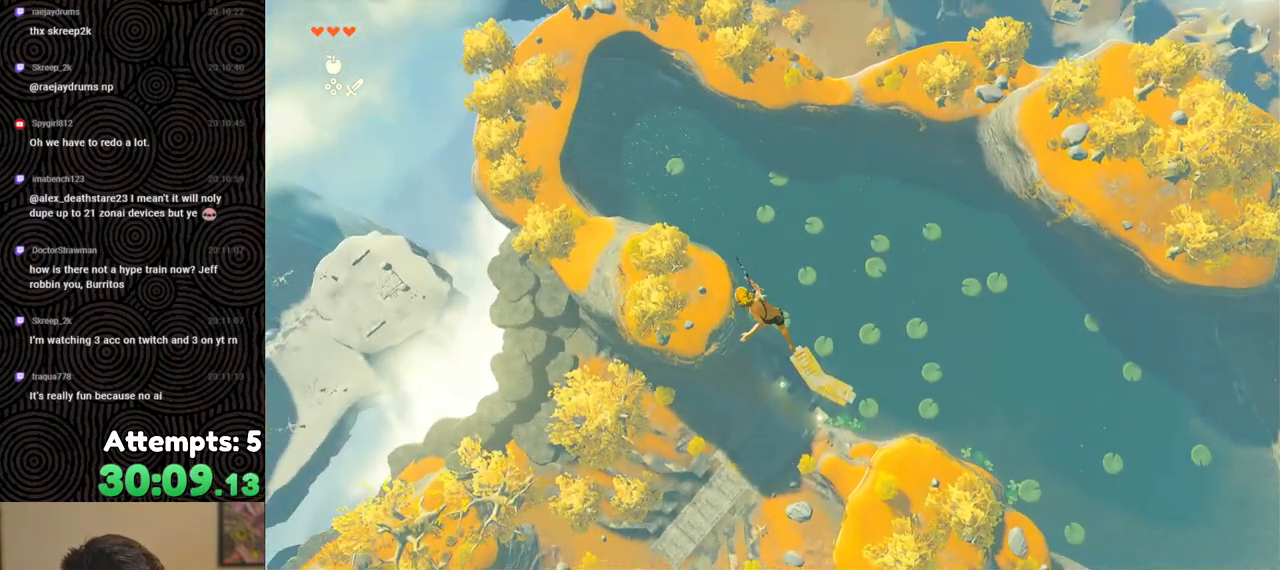
{"buttons": [], "left_stick": "down-left", "right_stick": "down-left", "events": [[83, "B", "down"], [133, "Y", "down"], [250, "Y", "up"], [267, "B", "up"], [283, "R1", "up"], [383, "right_stick", "down-left"]]}
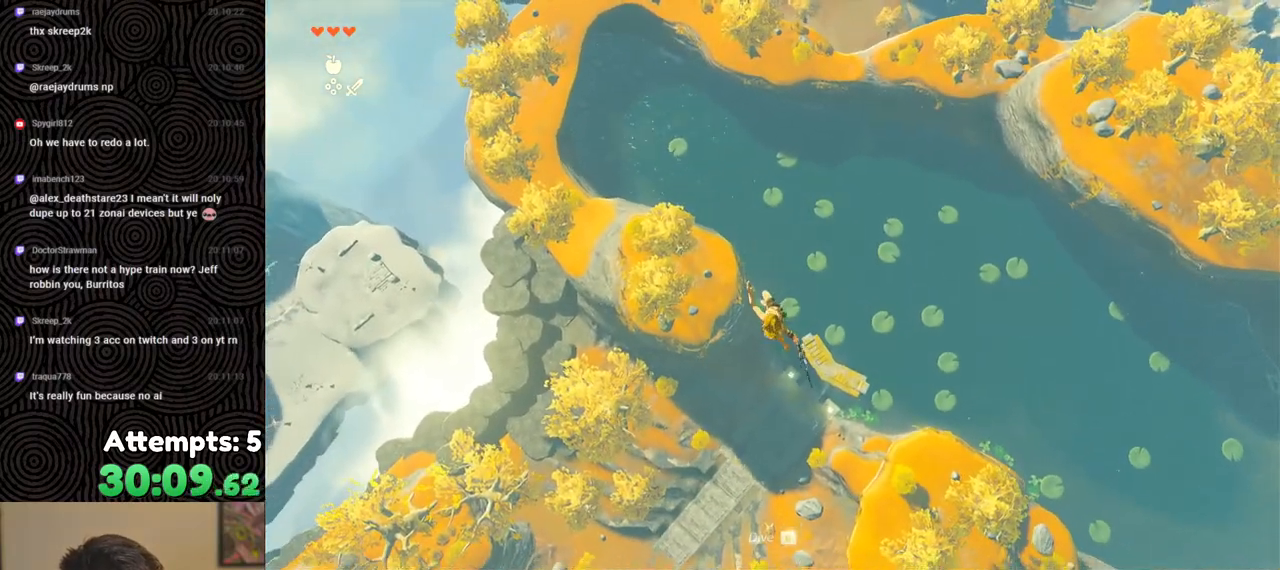
{"buttons": ["B", "Y", "R1"], "left_stick": "down-left", "right_stick": "center", "events": [[50, "right_stick", "center"], [333, "R1", "down"], [450, "B", "down"], [500, "Y", "down"]]}
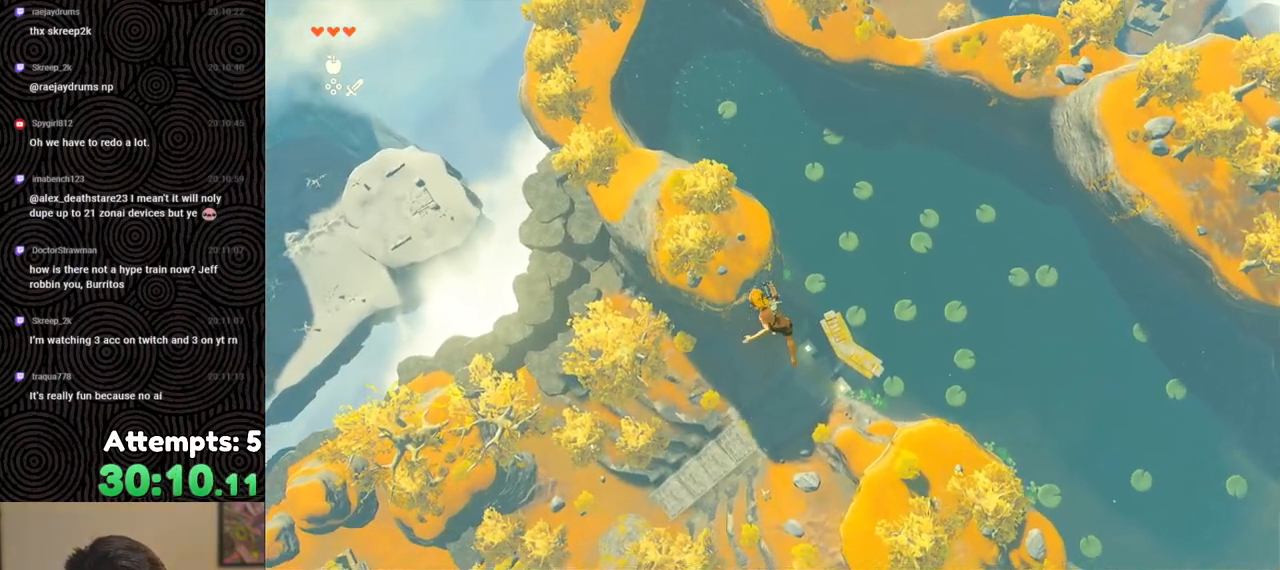
{"buttons": [], "left_stick": "down-left", "right_stick": "center", "events": [[133, "Y", "up"], [150, "B", "up"], [150, "R1", "up"], [250, "right_stick", "left"], [433, "right_stick", "center"]]}
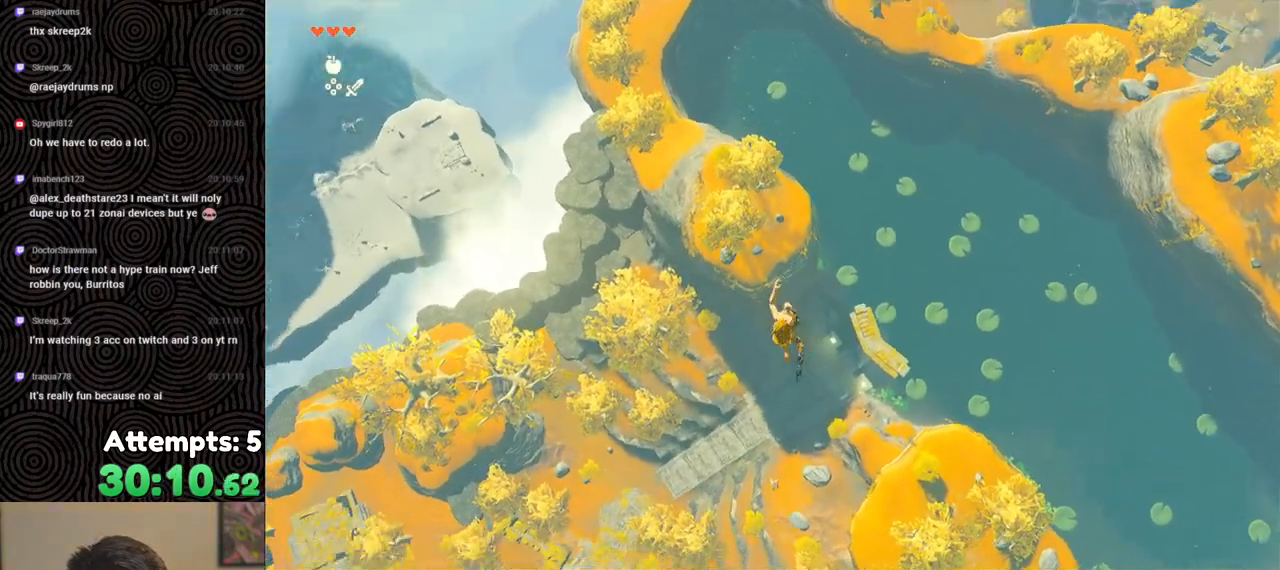
{"buttons": ["B", "Y", "R1"], "left_stick": "down-left", "right_stick": "center", "events": [[233, "R1", "down"], [333, "B", "down"], [400, "Y", "down"]]}
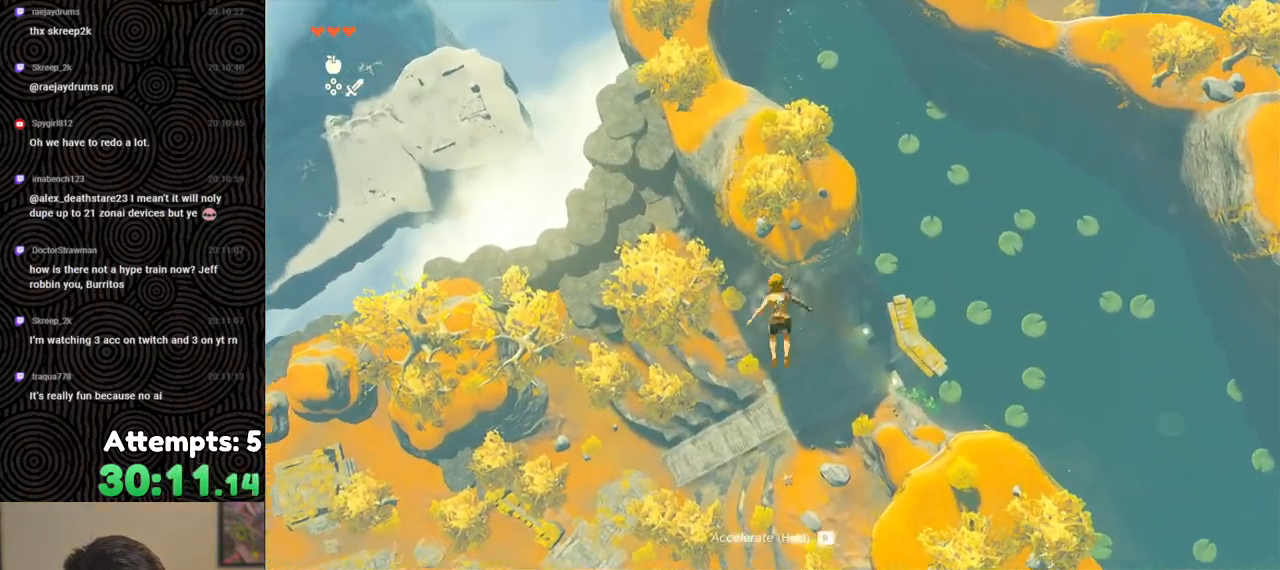
{"buttons": [], "left_stick": "down-left", "right_stick": "center", "events": [[17, "B", "up"], [17, "R1", "up"], [17, "Y", "up"]]}
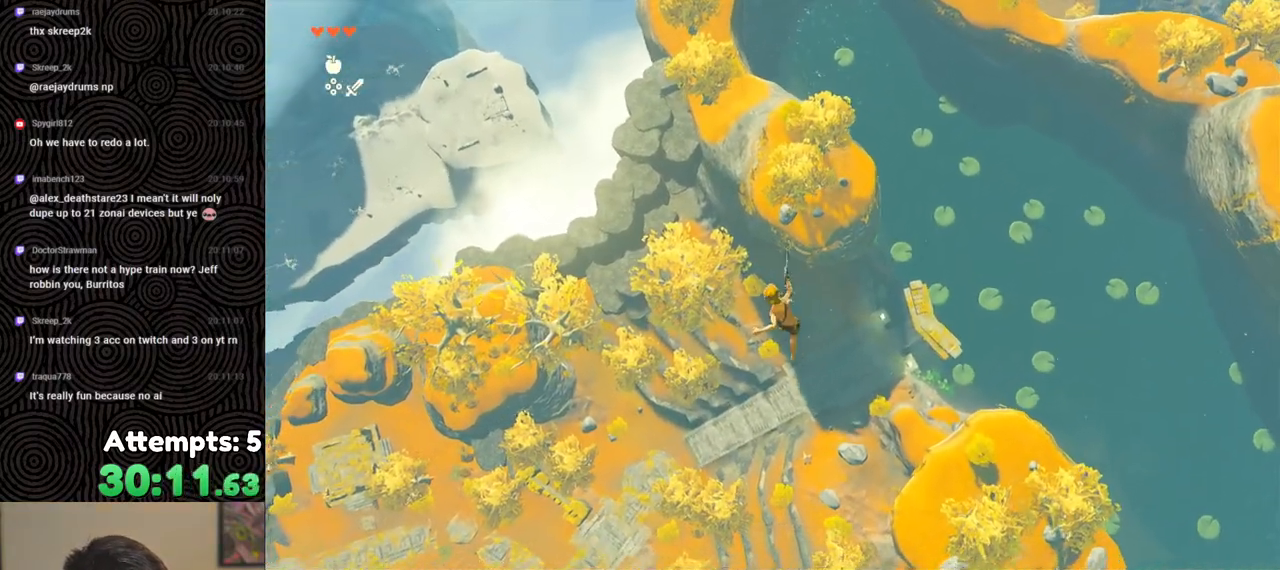
{"buttons": [], "left_stick": "down-left", "right_stick": "center", "events": [[83, "R1", "down"], [200, "B", "down"], [250, "Y", "down"], [367, "Y", "up"], [383, "B", "up"], [383, "R1", "up"]]}
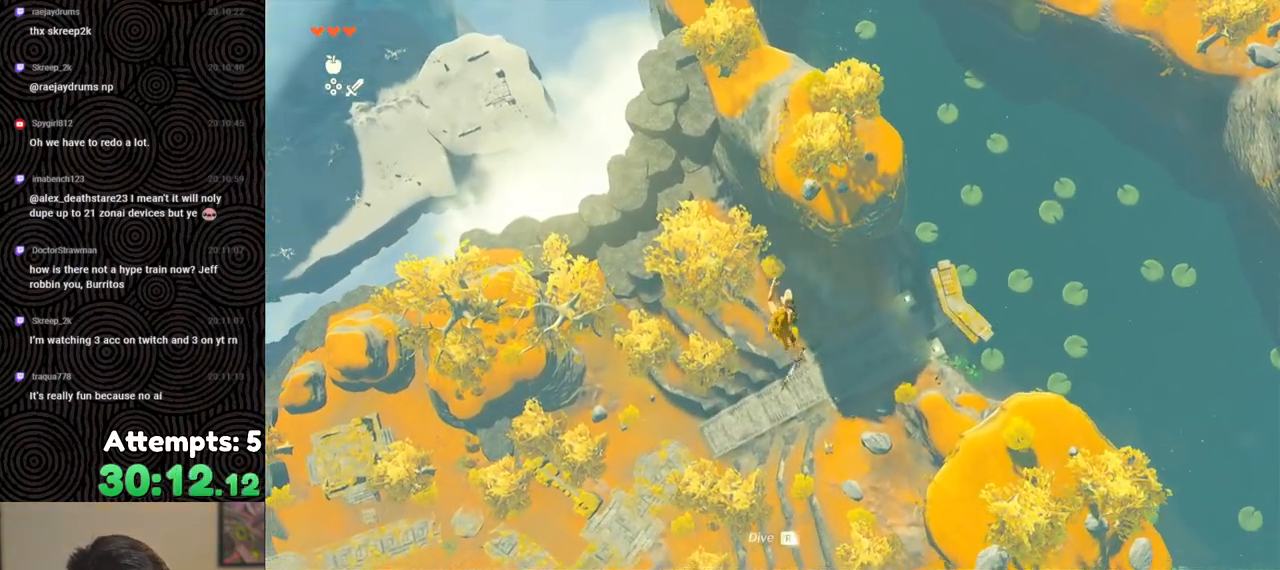
{"buttons": ["R1"], "left_stick": "down-left", "right_stick": "center", "events": [[50, "right_stick", "left"], [167, "right_stick", "center"], [450, "R1", "down"]]}
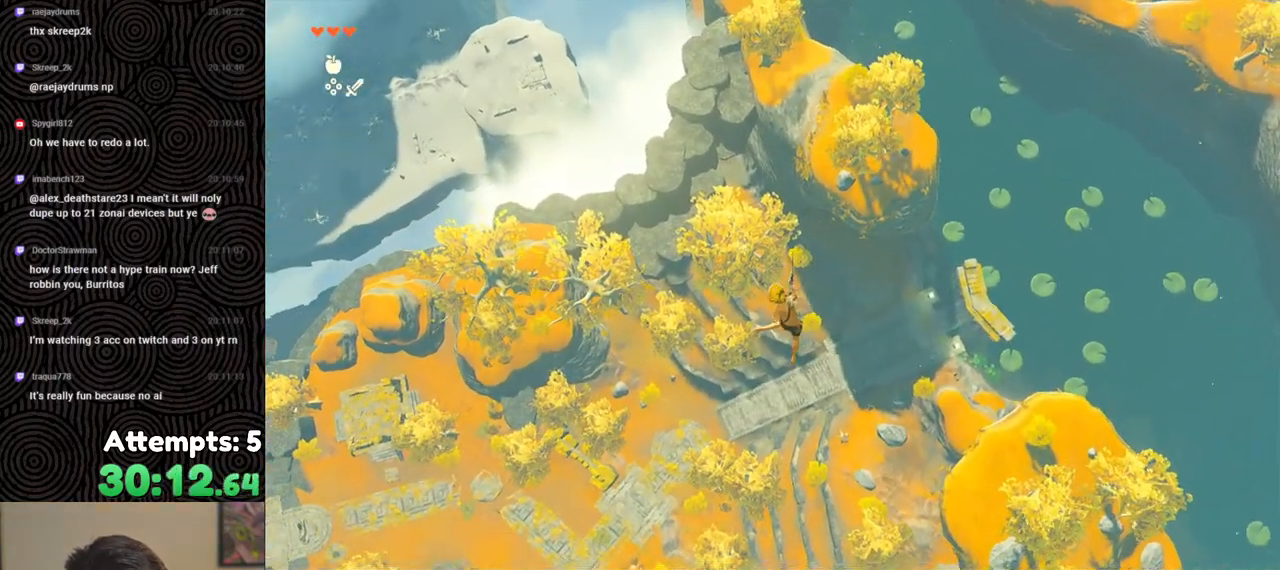
{"buttons": [], "left_stick": "down-left", "right_stick": "center", "events": [[50, "B", "down"], [83, "Y", "down"], [217, "B", "up"], [217, "R1", "up"], [217, "Y", "up"], [367, "right_stick", "left"], [467, "right_stick", "center"]]}
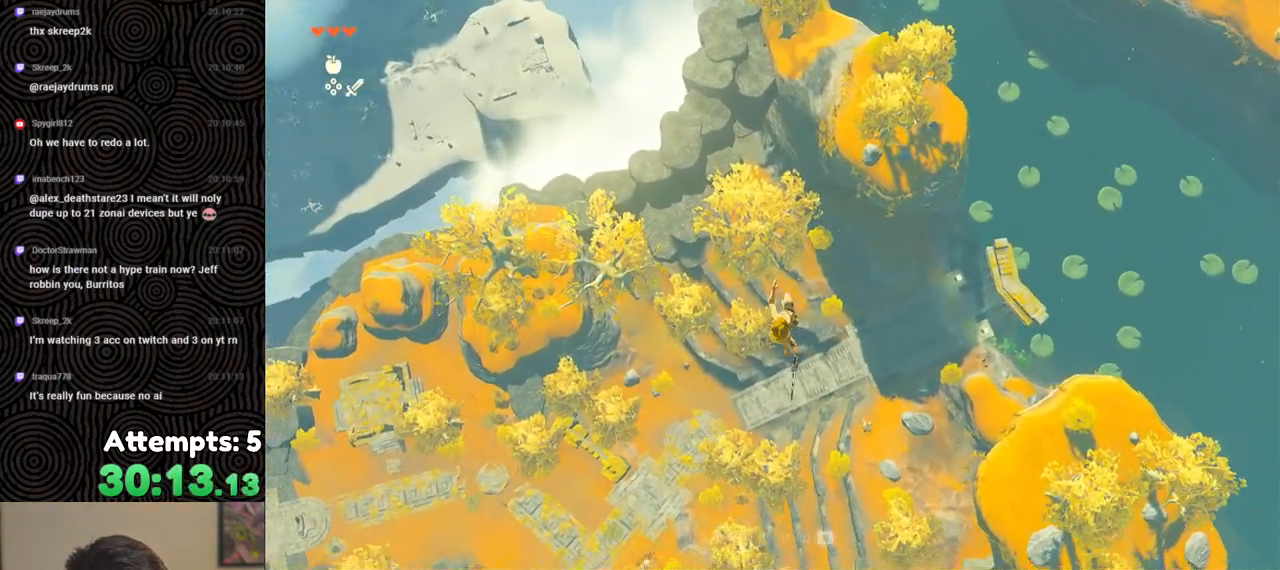
{"buttons": ["B", "Y", "R1"], "left_stick": "down-left", "right_stick": "center", "events": [[317, "R1", "down"], [417, "B", "down"], [483, "Y", "down"]]}
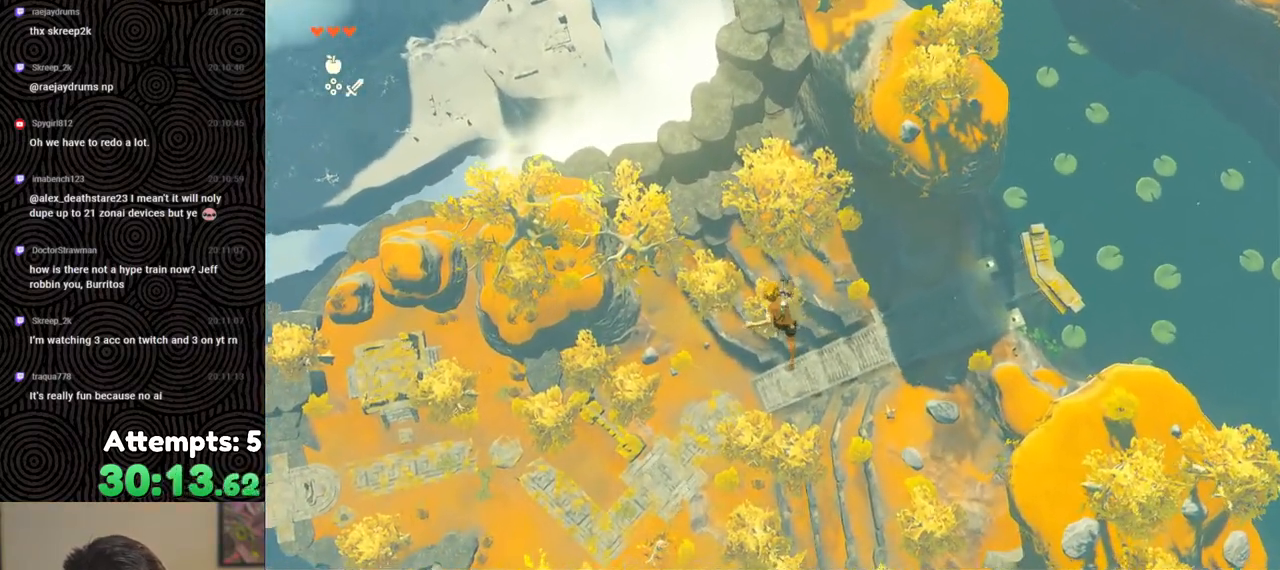
{"buttons": [], "left_stick": "down-left", "right_stick": "center", "events": [[100, "Y", "up"], [133, "B", "up"], [133, "R1", "up"], [283, "right_stick", "left"], [367, "right_stick", "center"]]}
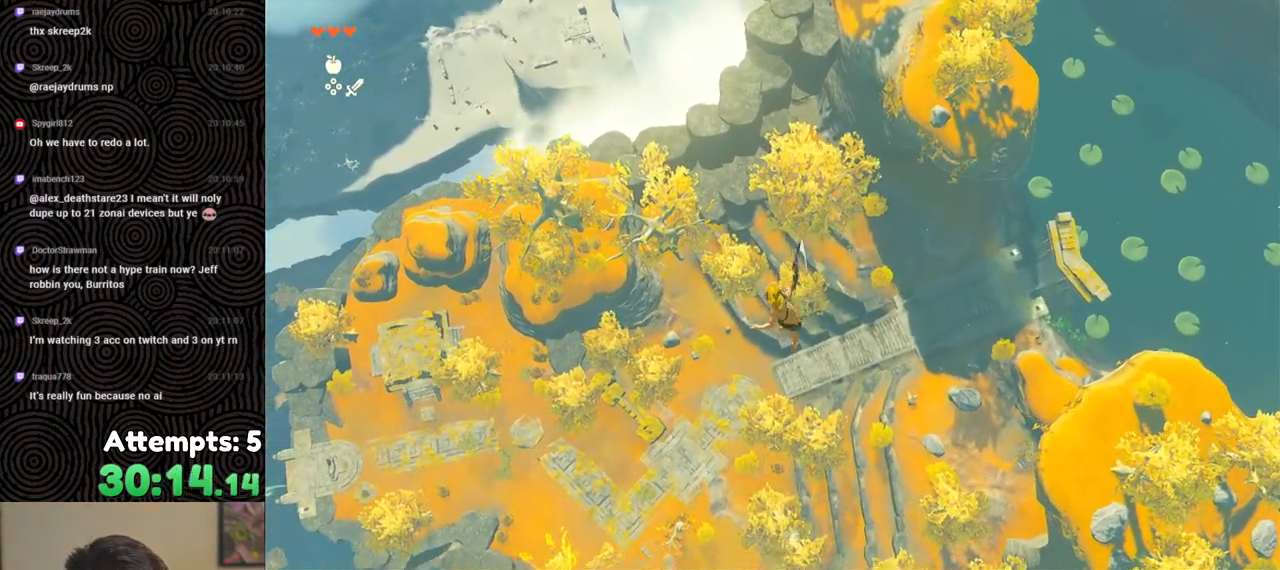
{"buttons": [], "left_stick": "down-left", "right_stick": "center", "events": [[150, "R1", "down"], [283, "B", "down"], [333, "Y", "down"], [433, "Y", "up"], [450, "B", "up"], [450, "R1", "up"]]}
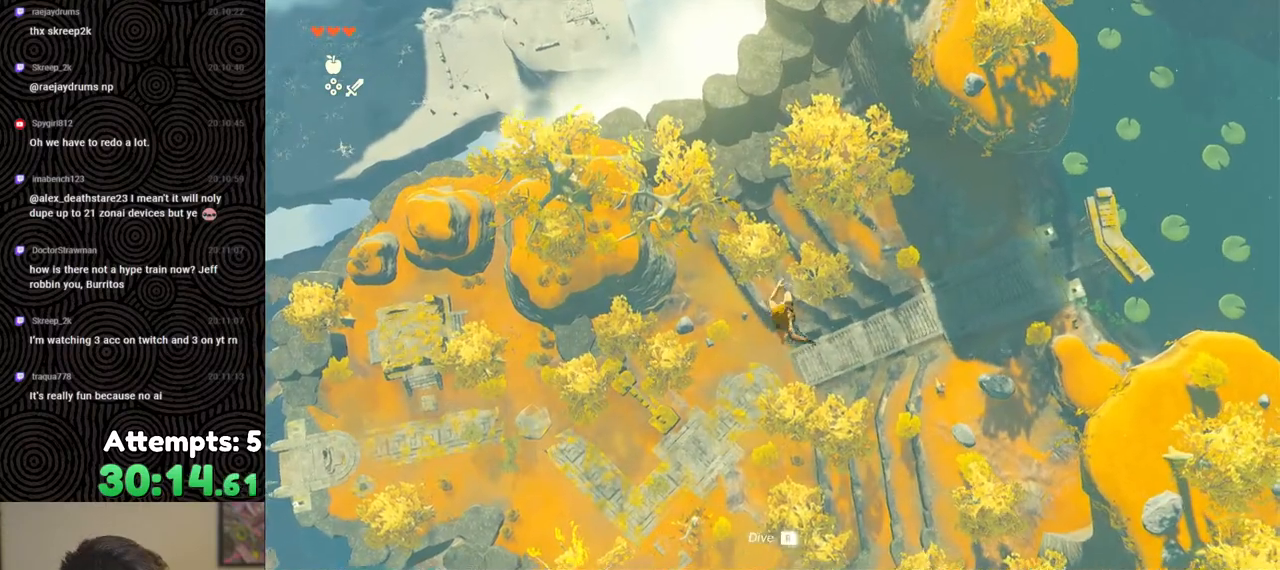
{"buttons": [], "left_stick": "down-left", "right_stick": "center", "events": []}